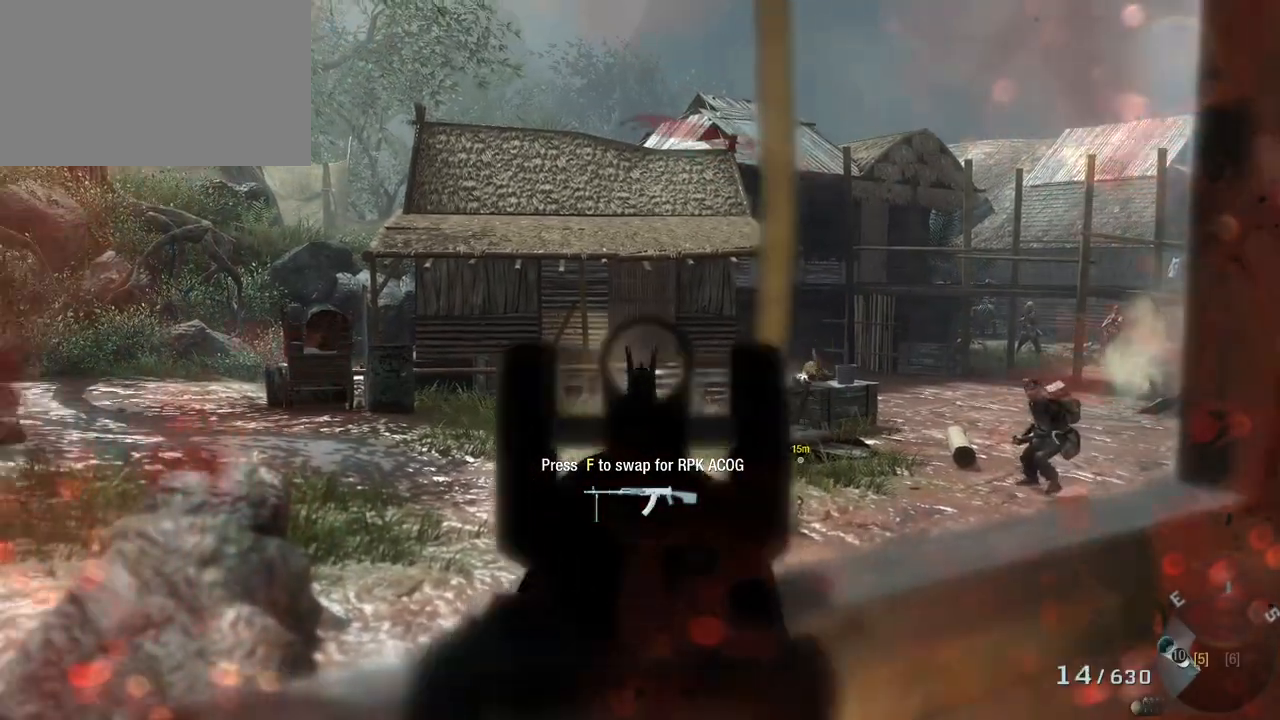
Gameplay with keyboard and mouse; each line is a JSON object with the keys and mouse buttons held at the frame after it. "events" lists presses ("down") and releases ("up") of "1", "2", "3", "4", "5", "a", "alt", "c", "caps_lock", "ctrl", "d", "e", "f", "g", "q", "r", "s", "shift", "space", "t", "tab", "v", "w", "x", "z", "mouse_left", "mouse_wheel" and "mouse_right" between this image and that frame as [ms after this image, input, new state], when the widget could be followed in between. "mouse_left", "mouse_wheel", "mouse_right" = the "left", "wheel", "right" buttons of the "mouse" list. No other keys are recorded. "wheel" means that the mouse wheel is clicked or scrolled. Not read: mouse_move.
{"keys": [], "mouse": [], "events": [[33, "mouse_left", "up"], [183, "c", "down"], [283, "c", "up"]]}
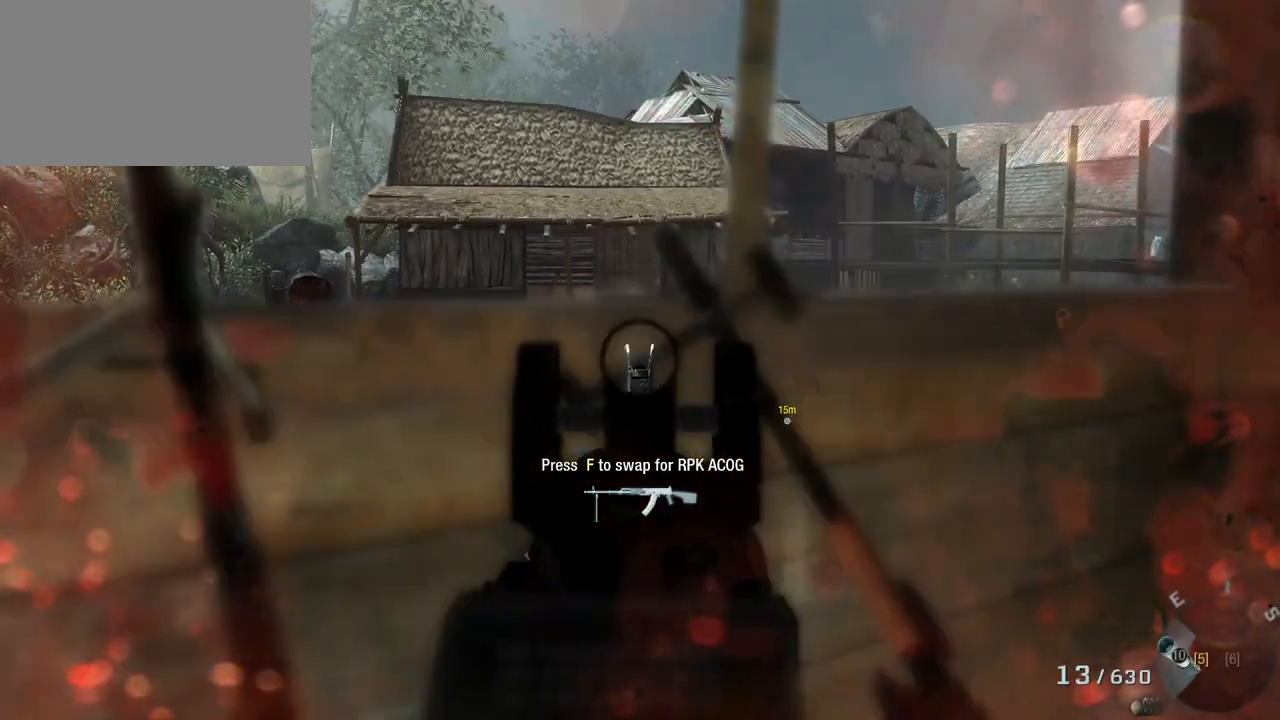
{"keys": ["d", "space"], "mouse": [], "events": [[17, "d", "down"], [483, "space", "down"]]}
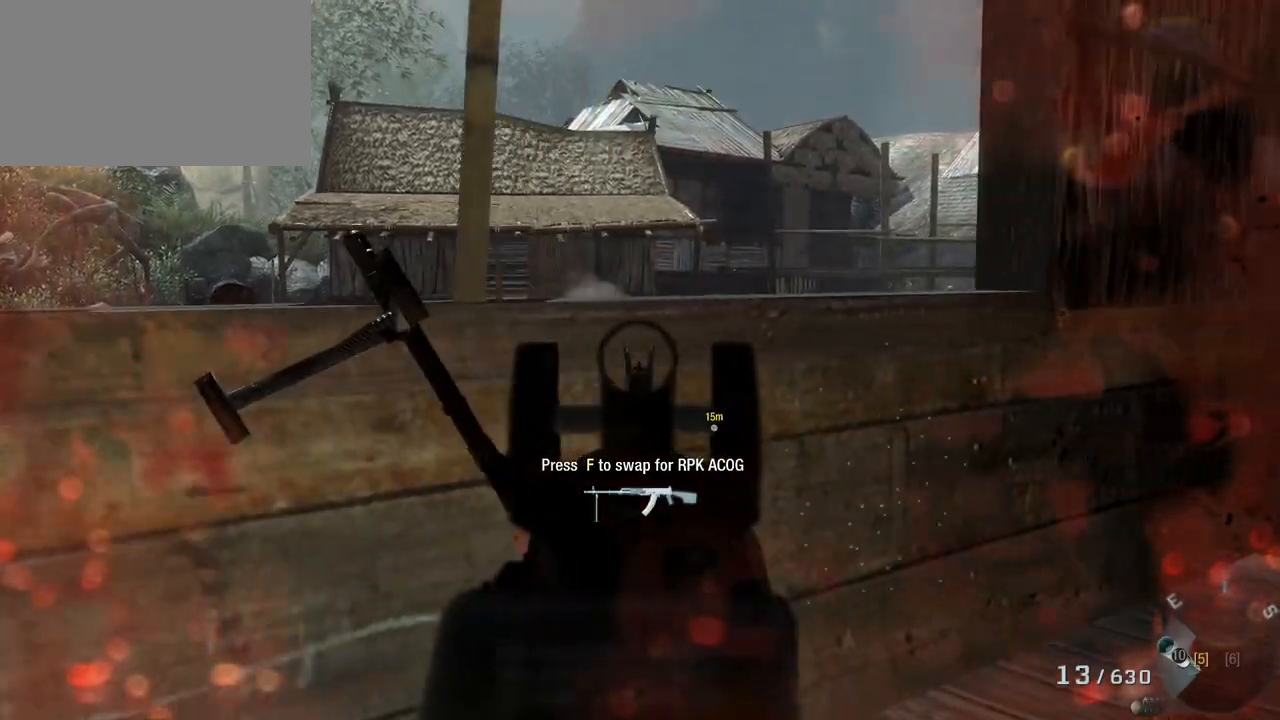
{"keys": [], "mouse": [], "events": [[117, "space", "up"], [267, "d", "up"]]}
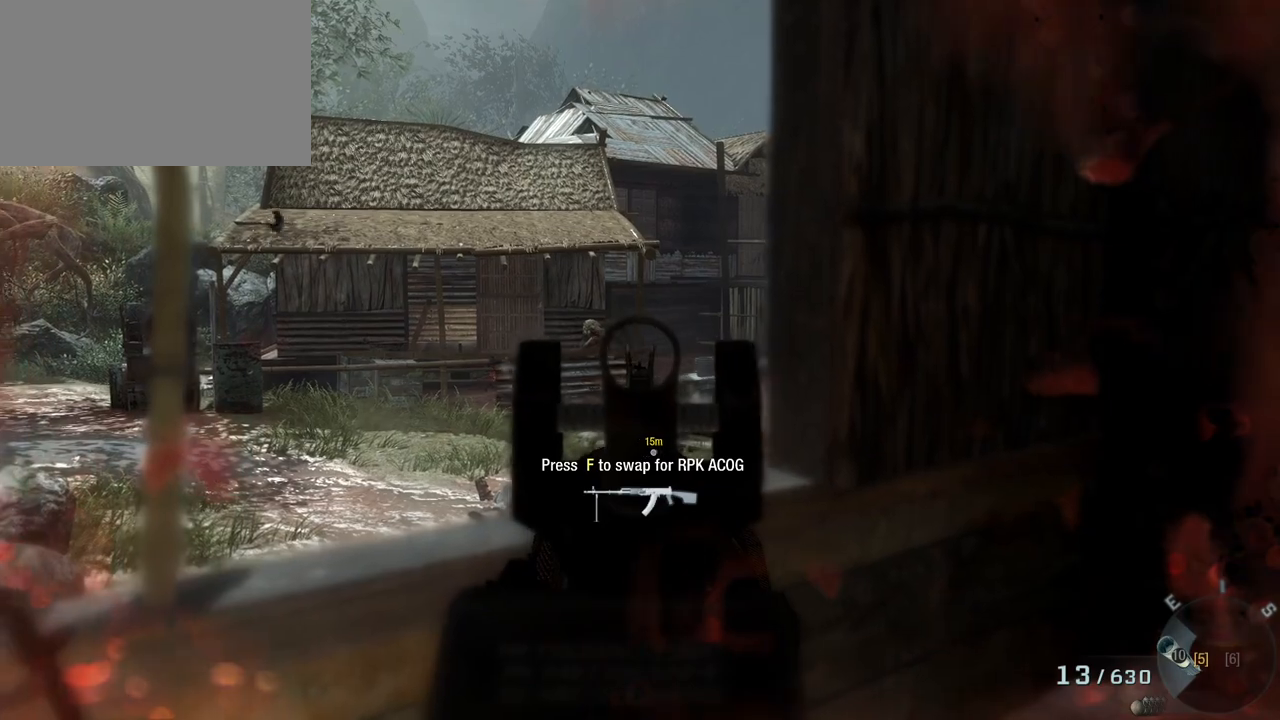
{"keys": ["d"], "mouse": [], "events": [[50, "a", "down"], [183, "mouse_left", "down"], [283, "a", "up"], [283, "d", "down"], [317, "mouse_left", "up"]]}
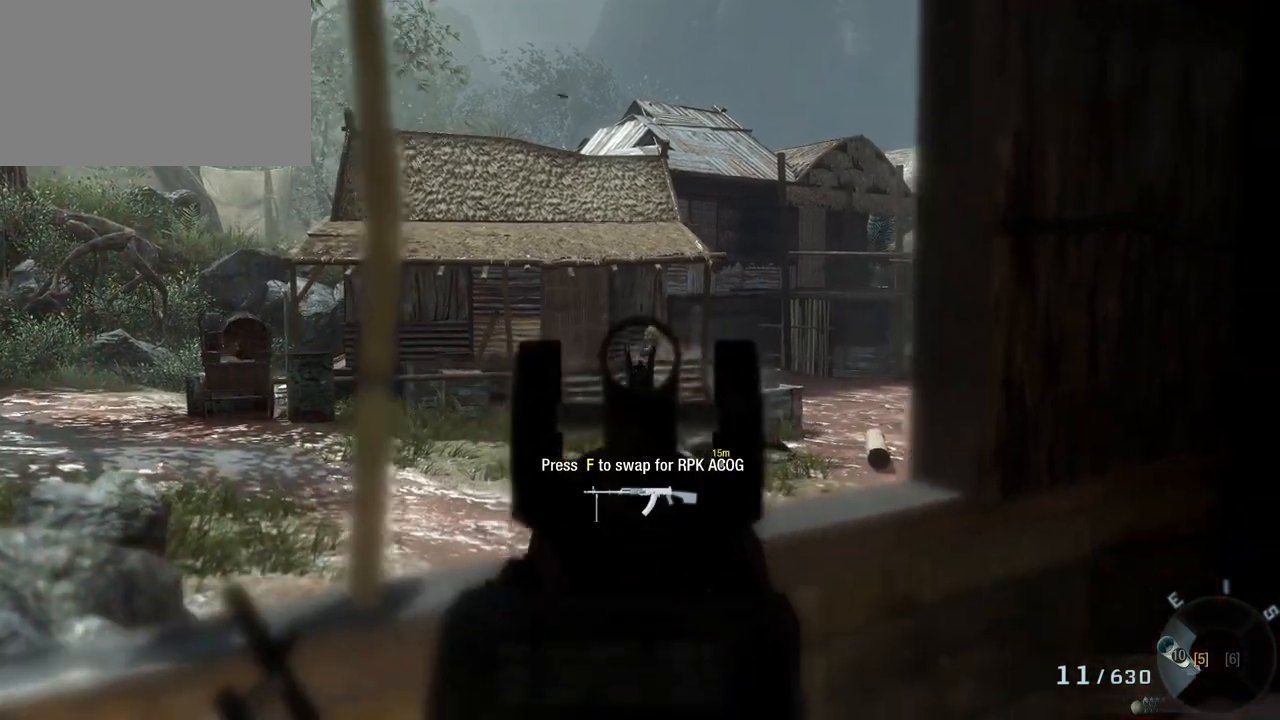
{"keys": ["d"], "mouse": [], "events": [[17, "mouse_left", "down"], [200, "a", "down"], [200, "mouse_left", "up"], [333, "a", "up"]]}
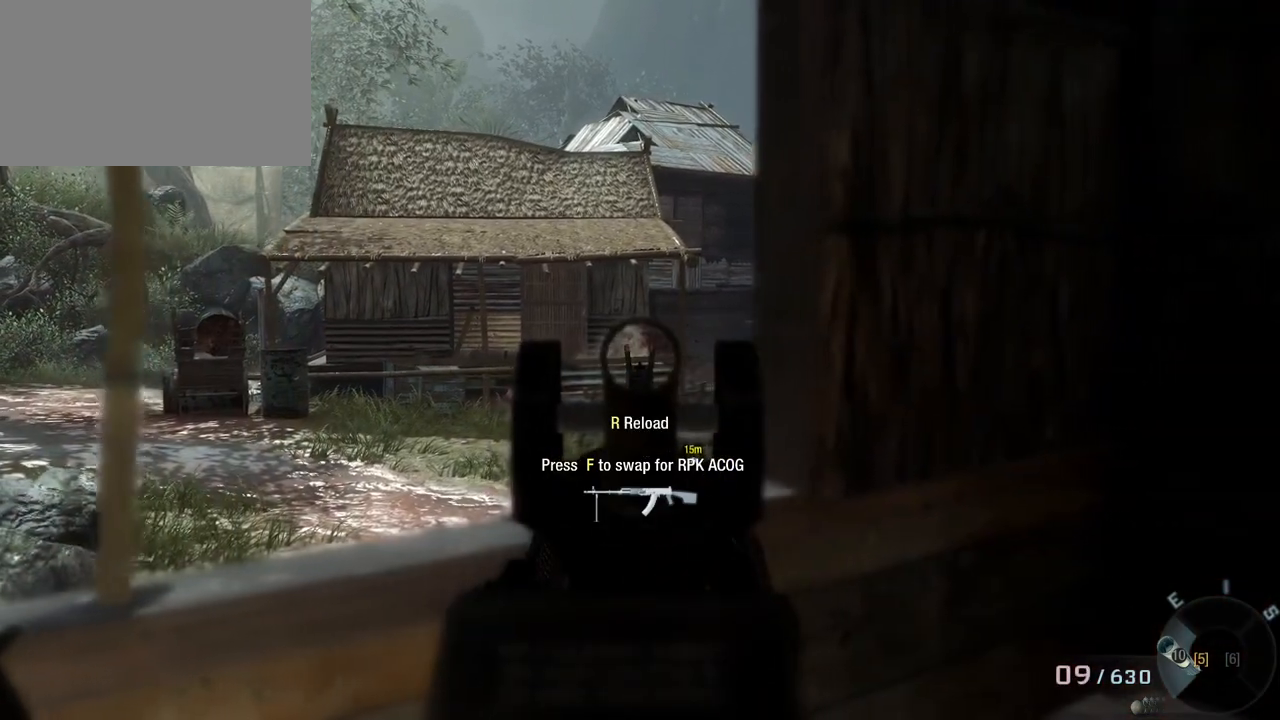
{"keys": ["d", "w"], "mouse": [], "events": [[400, "mouse_right", "down"], [450, "w", "down"], [483, "mouse_right", "up"]]}
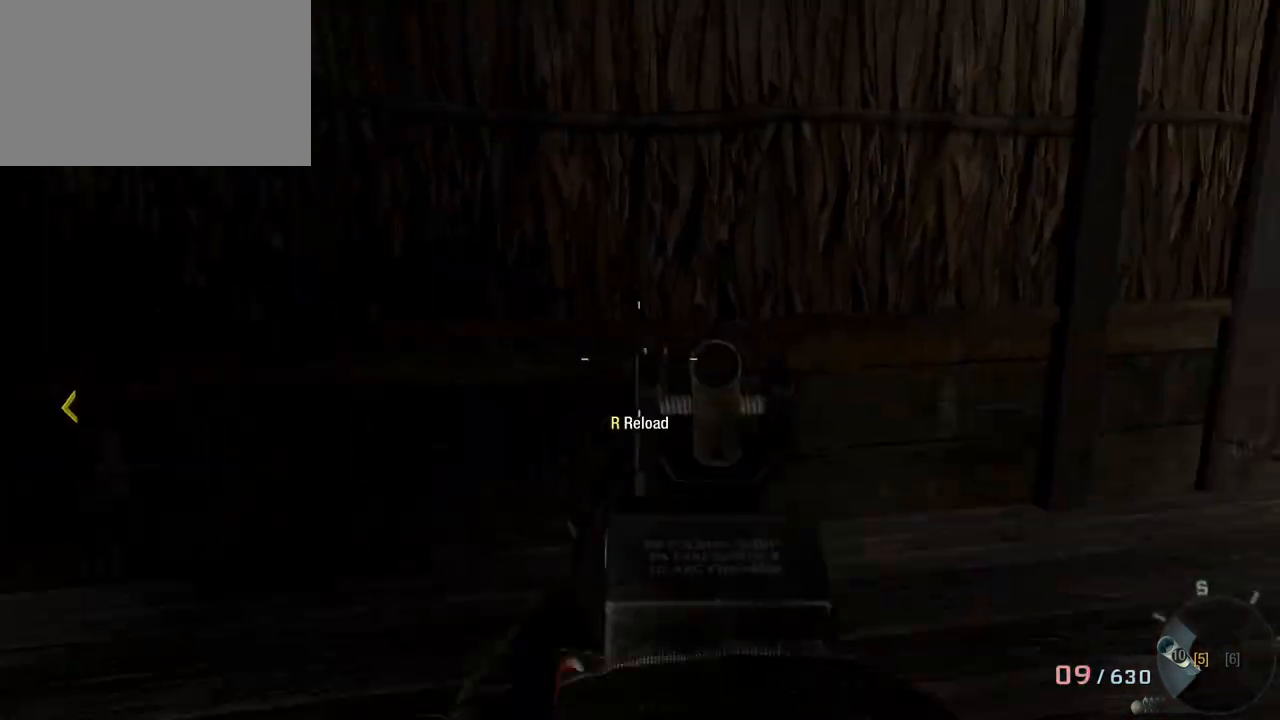
{"keys": ["w"], "mouse": [], "events": [[83, "d", "up"], [367, "c", "down"], [467, "c", "up"]]}
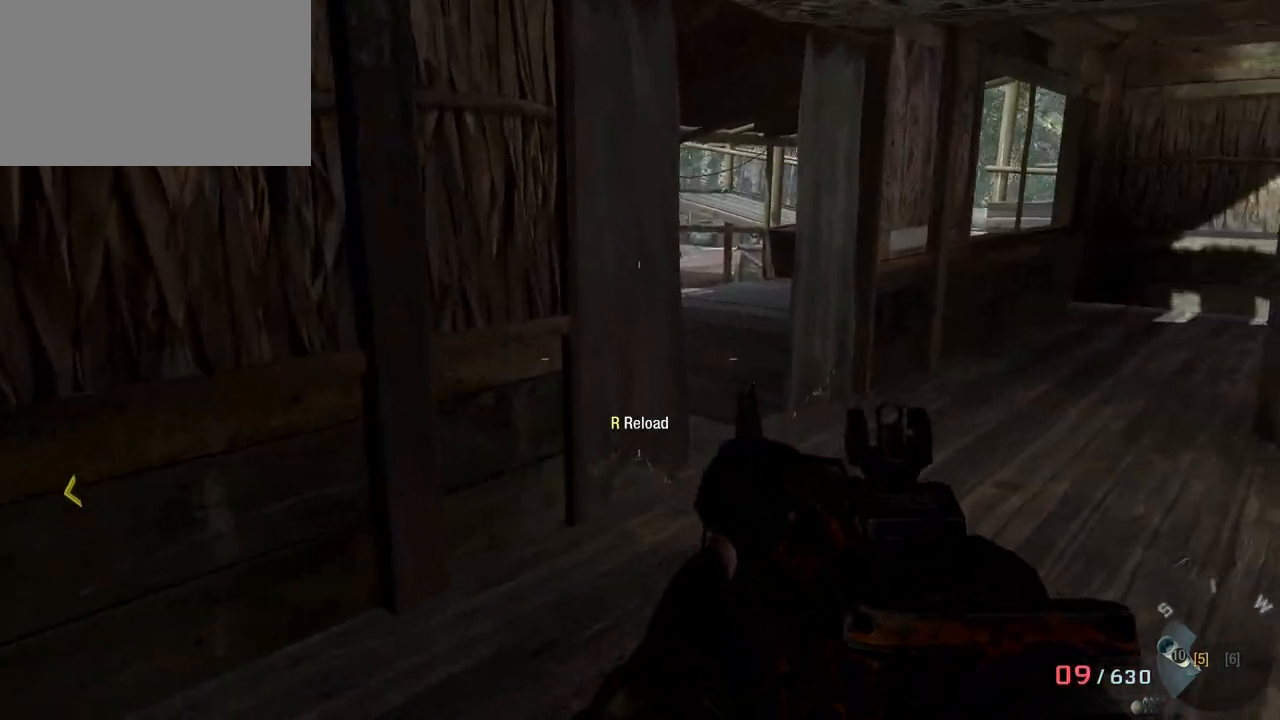
{"keys": ["d", "w"], "mouse": [], "events": [[350, "d", "down"]]}
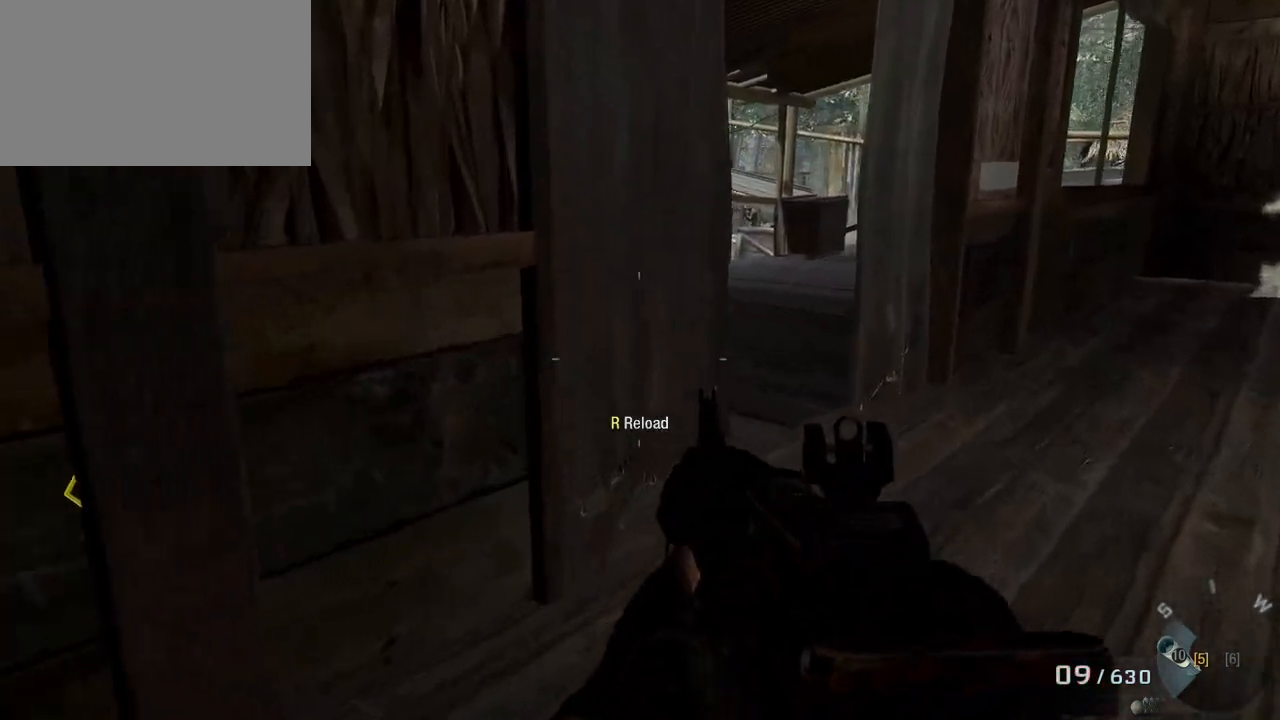
{"keys": ["w"], "mouse": [], "events": [[500, "d", "up"]]}
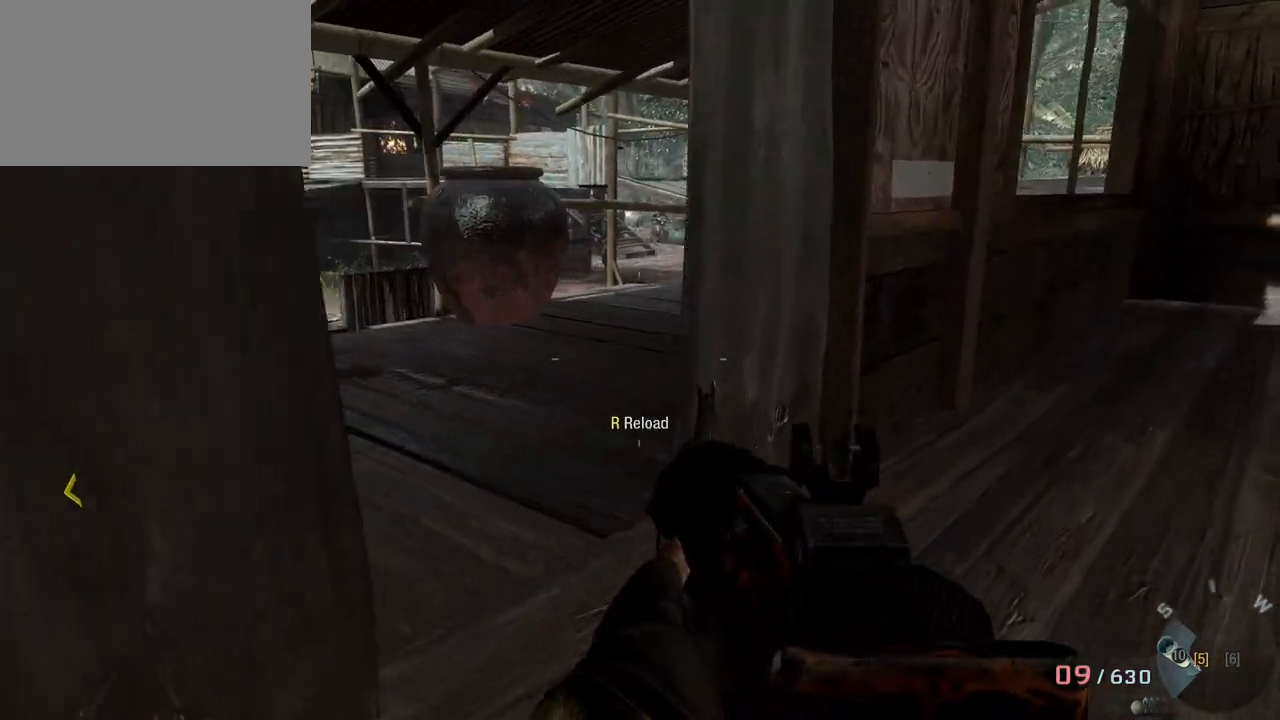
{"keys": ["d", "w"], "mouse": [], "events": [[367, "d", "down"]]}
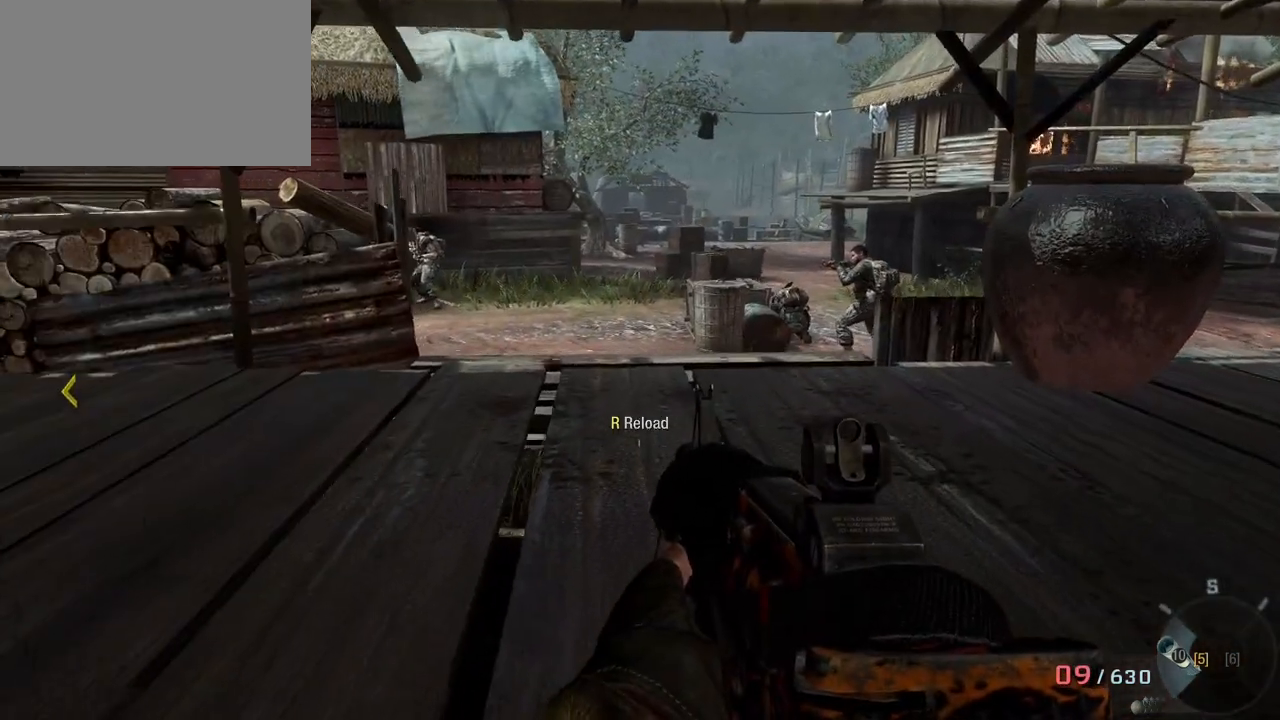
{"keys": [], "mouse": [], "events": [[100, "d", "up"], [100, "w", "up"]]}
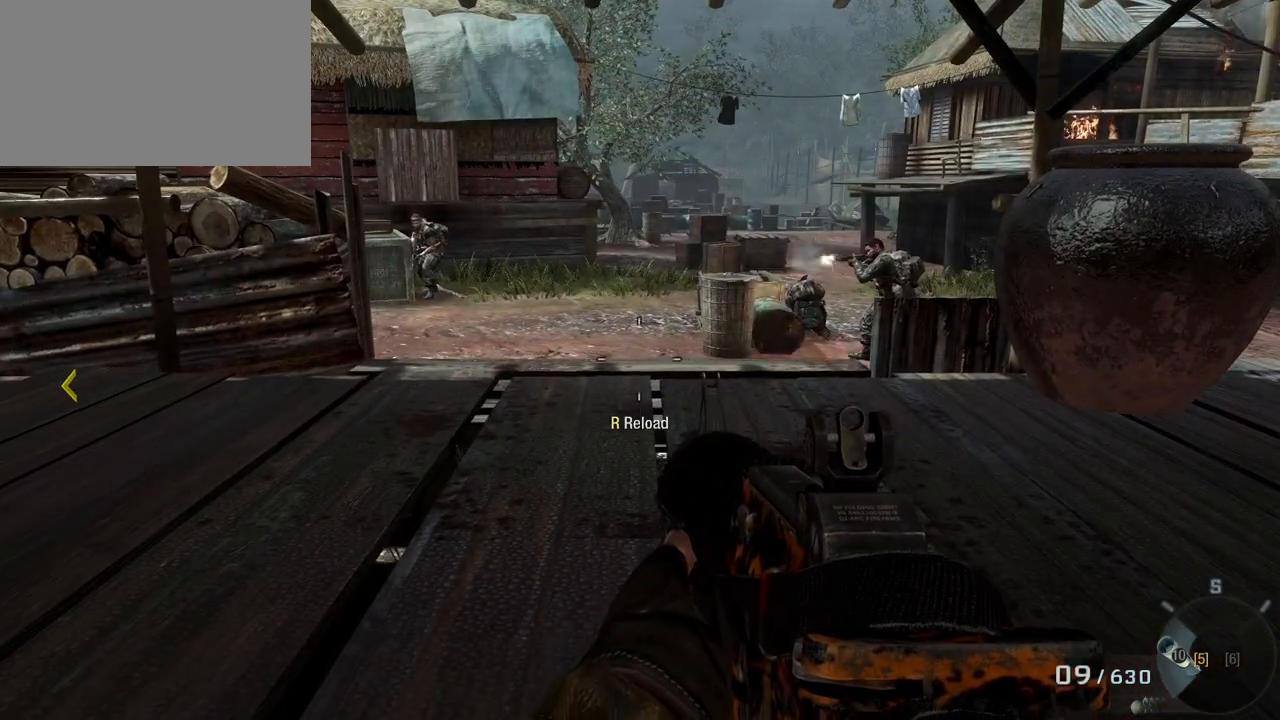
{"keys": ["d", "w"], "mouse": [], "events": [[400, "w", "down"], [483, "d", "down"]]}
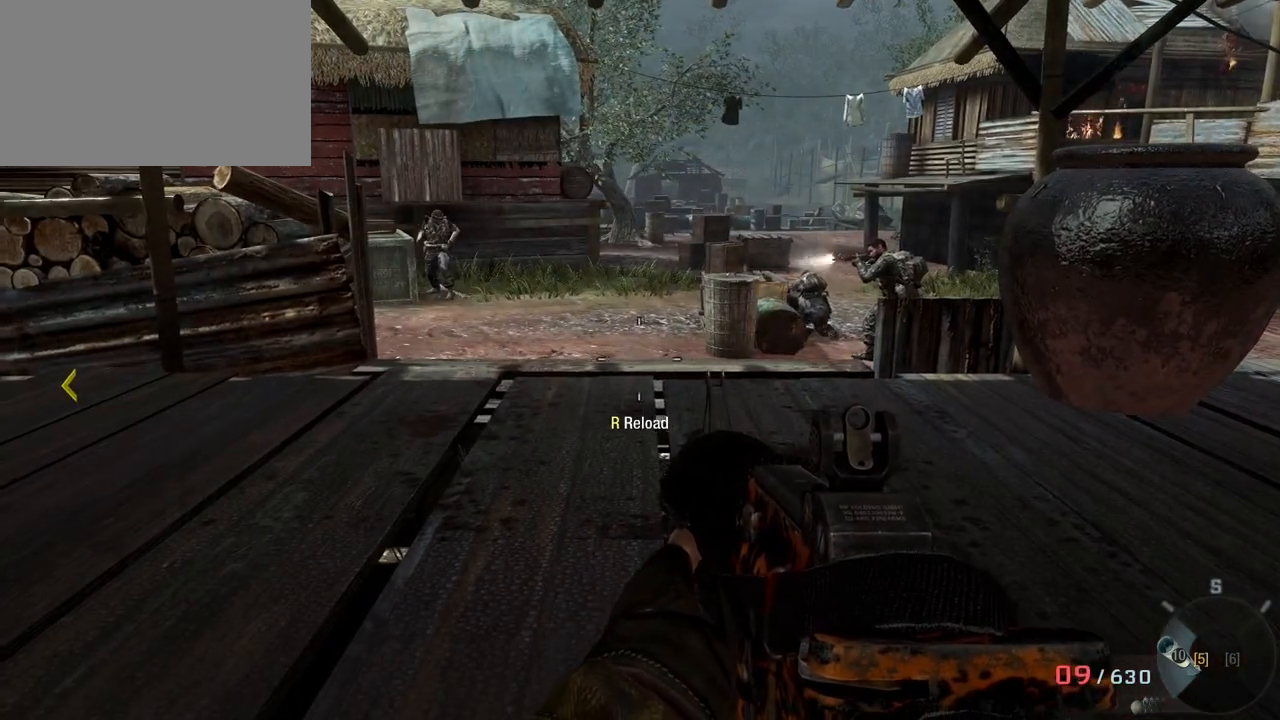
{"keys": ["d", "w"], "mouse": [], "events": []}
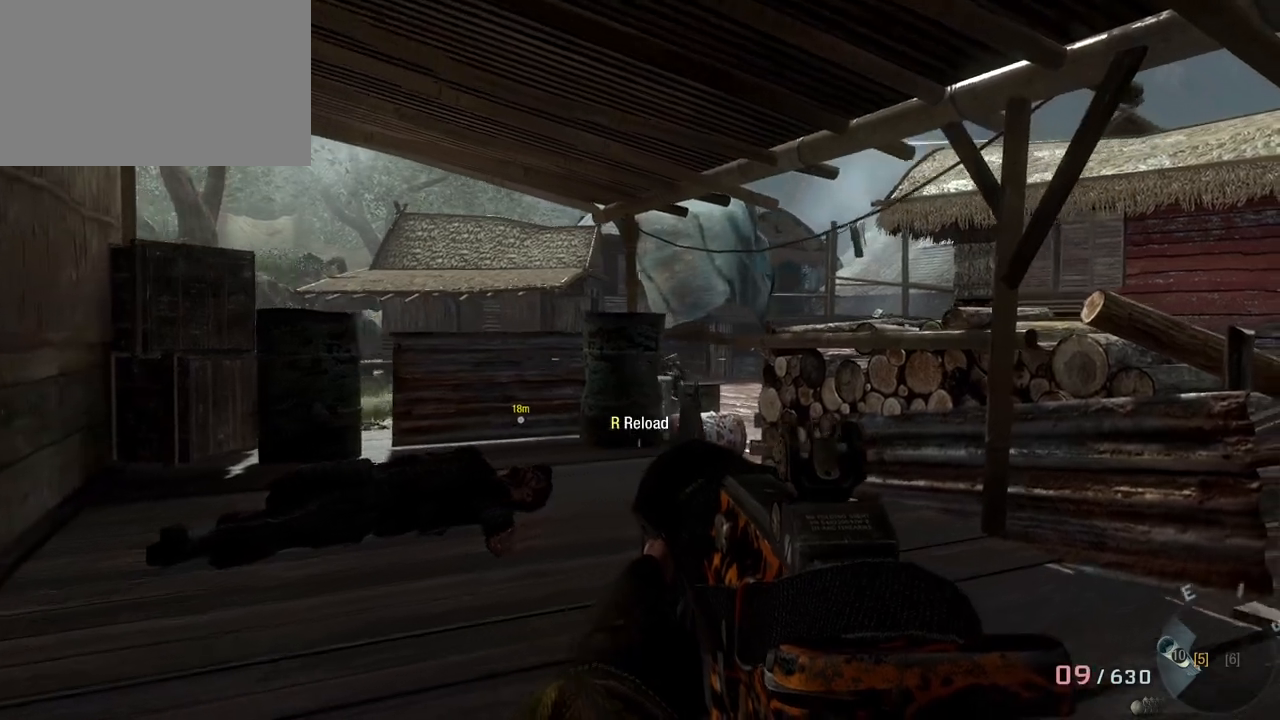
{"keys": ["w"], "mouse": [], "events": [[200, "d", "up"]]}
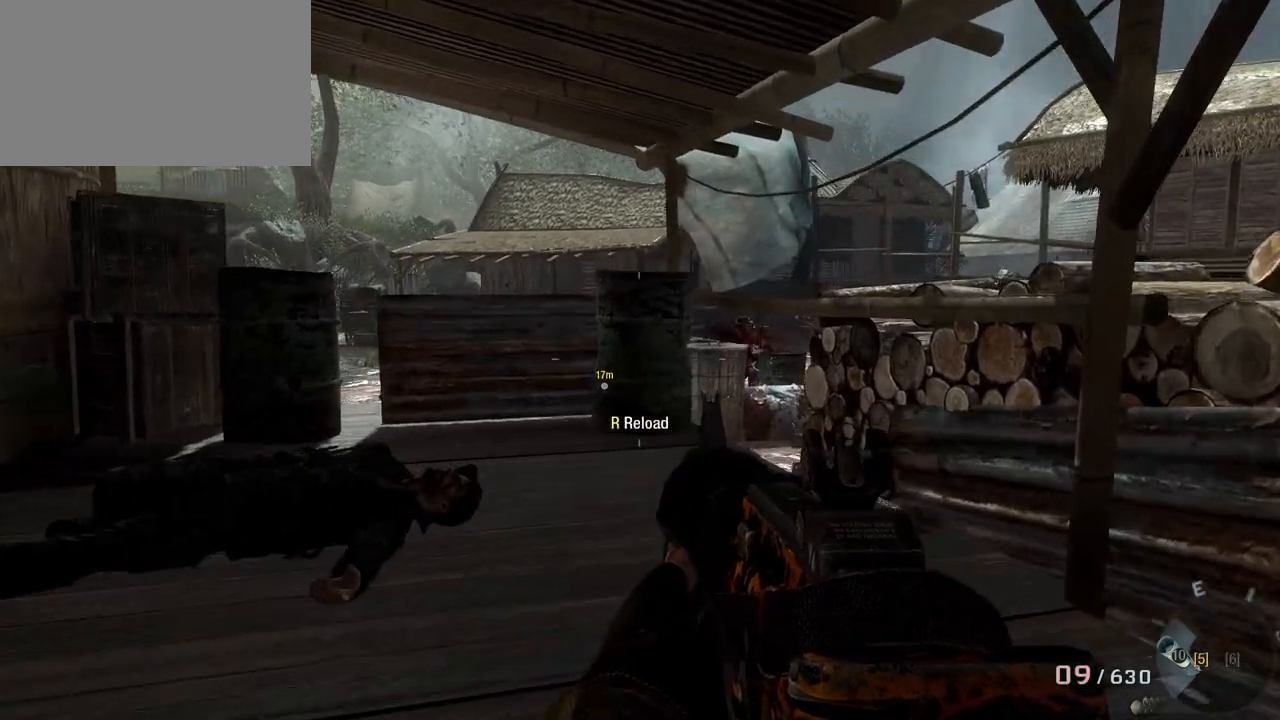
{"keys": ["a", "w"], "mouse": [], "events": [[83, "r", "down"], [217, "r", "up"], [450, "a", "down"]]}
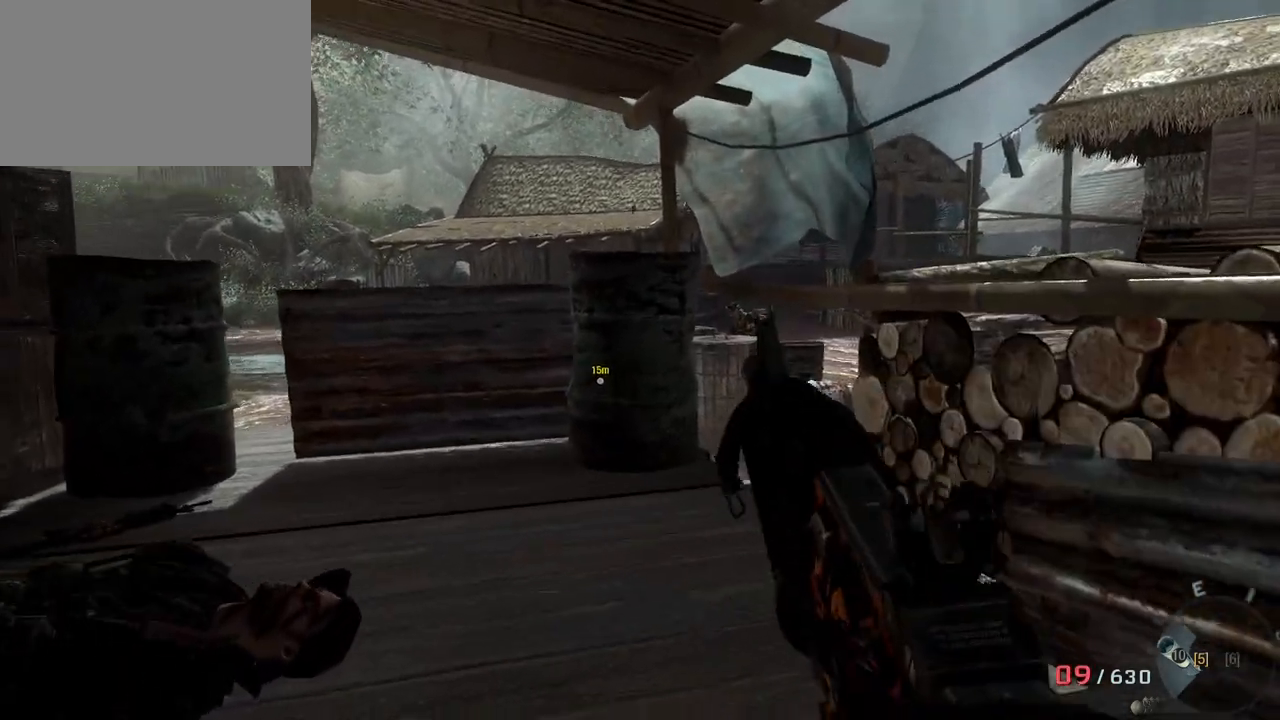
{"keys": ["w"], "mouse": [], "events": [[367, "a", "up"]]}
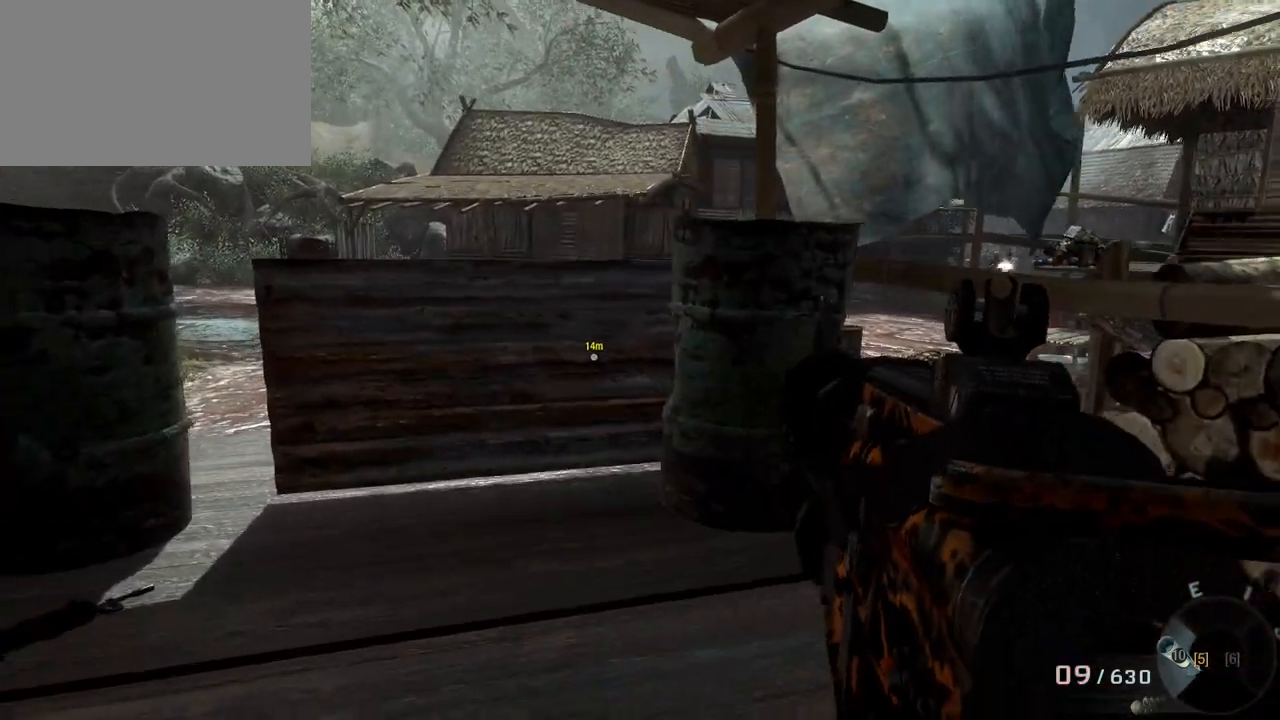
{"keys": ["w"], "mouse": [], "events": [[283, "a", "down"], [433, "a", "up"]]}
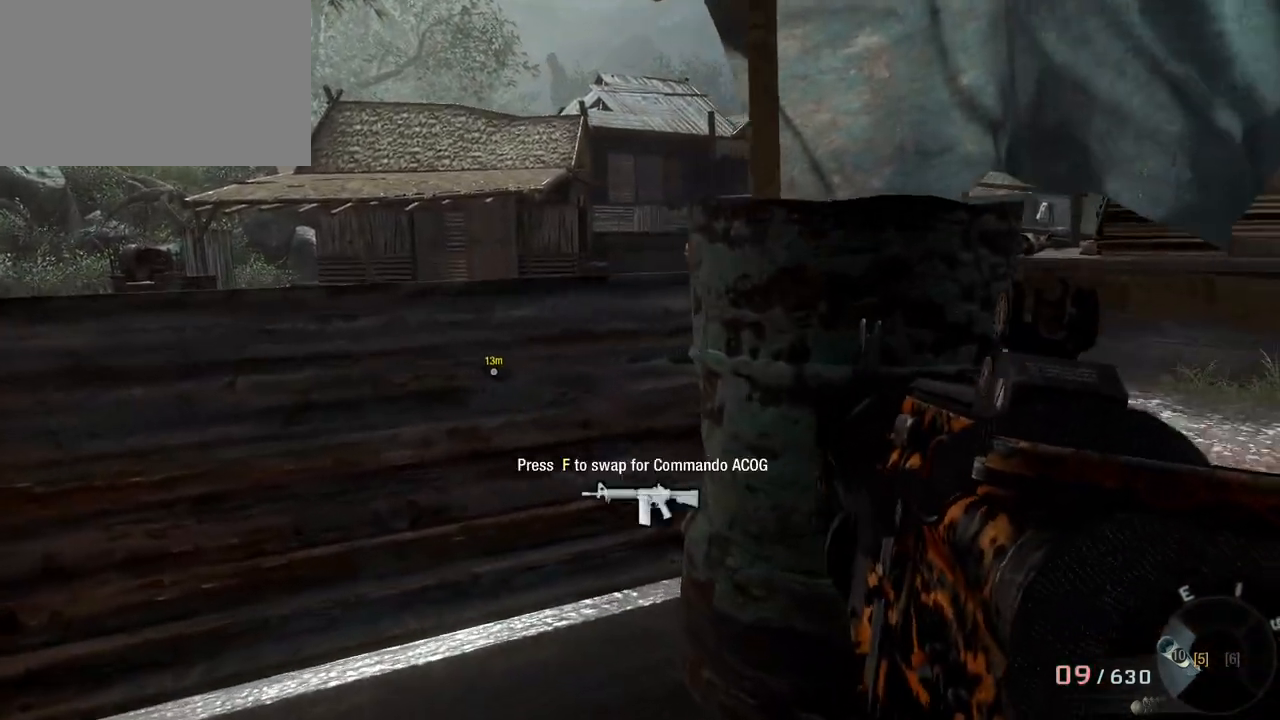
{"keys": [], "mouse": [], "events": [[33, "space", "down"], [117, "space", "up"], [350, "w", "up"], [400, "mouse_right", "down"], [500, "mouse_right", "up"]]}
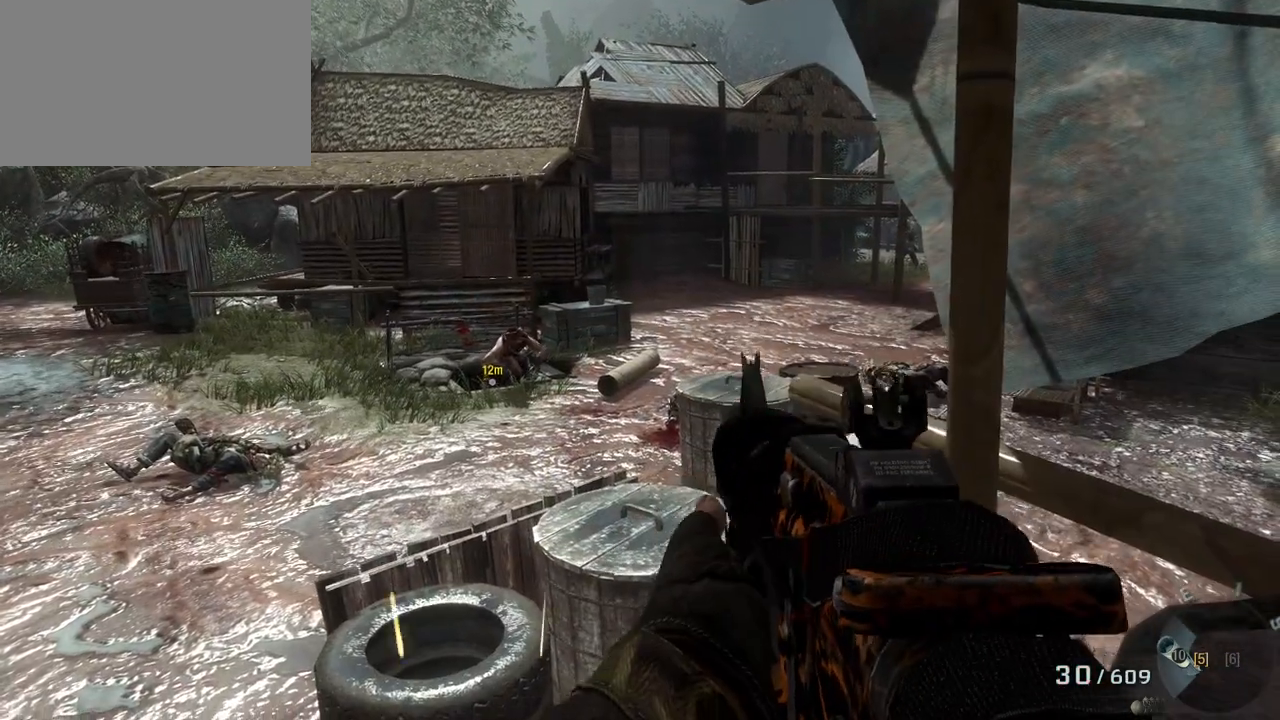
{"keys": [], "mouse": [], "events": []}
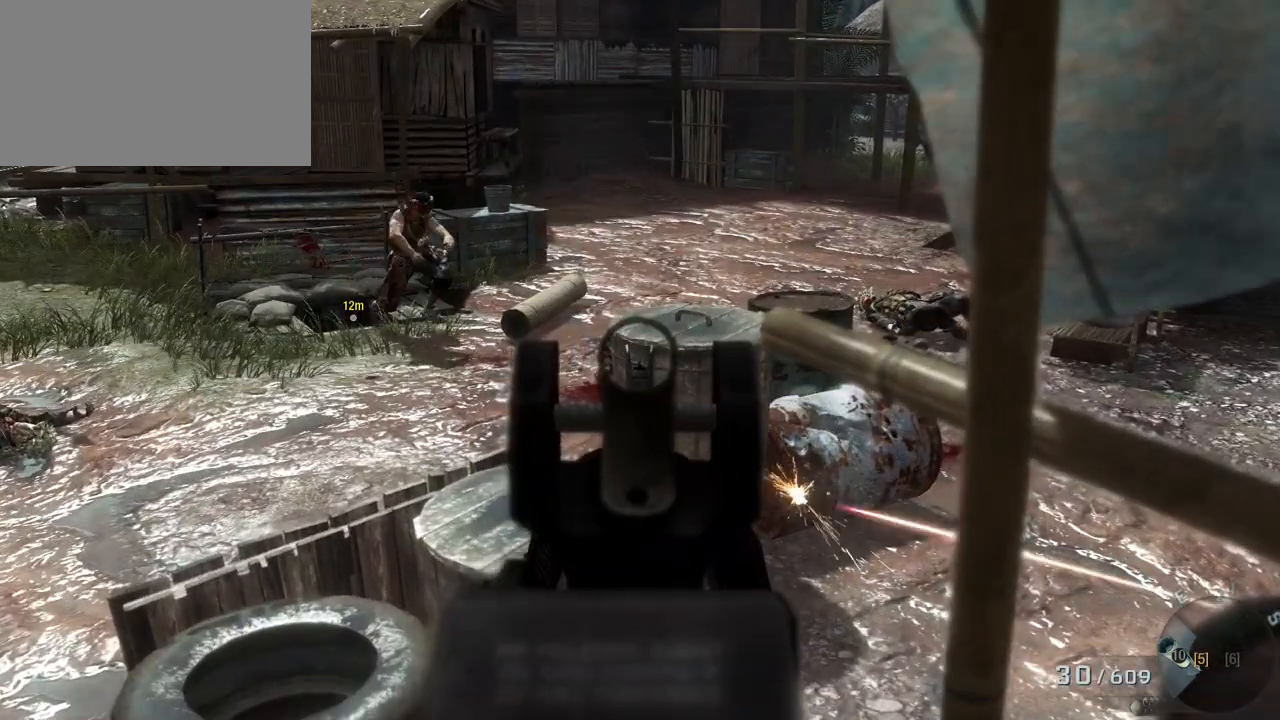
{"keys": [], "mouse": [], "events": [[100, "a", "down"], [200, "a", "up"]]}
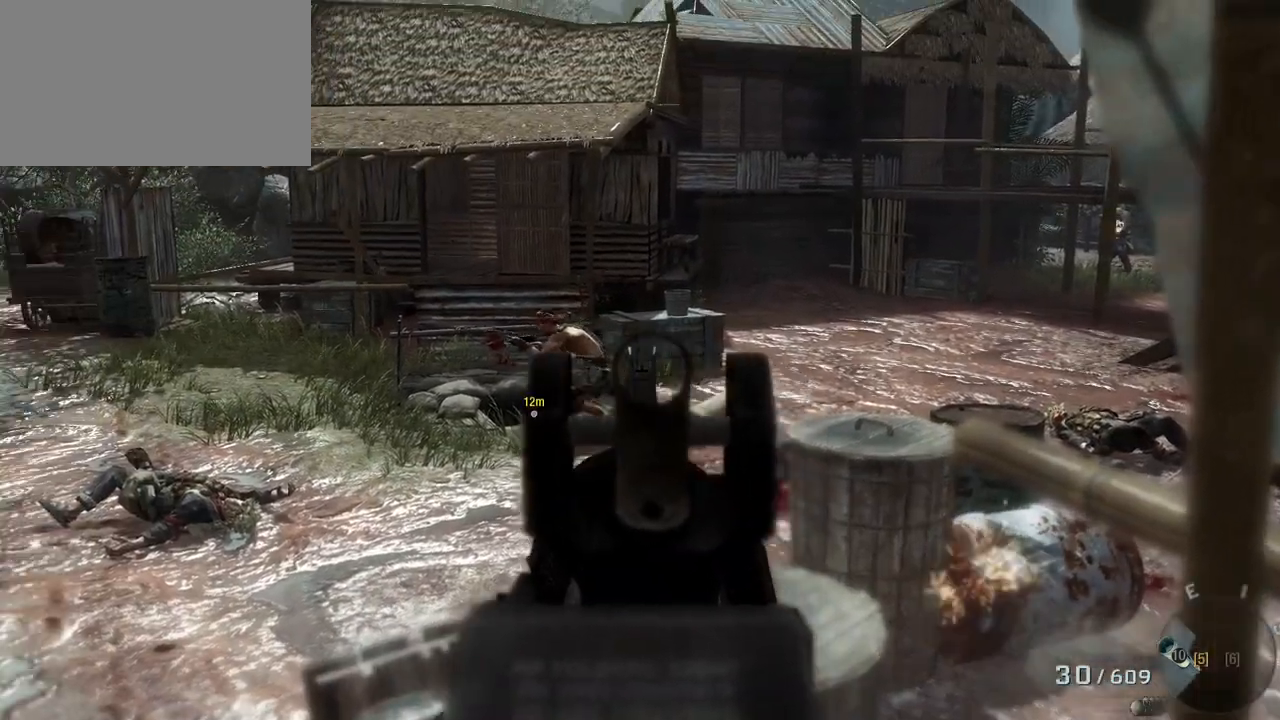
{"keys": [], "mouse": [], "events": [[117, "mouse_left", "down"], [500, "mouse_left", "up"]]}
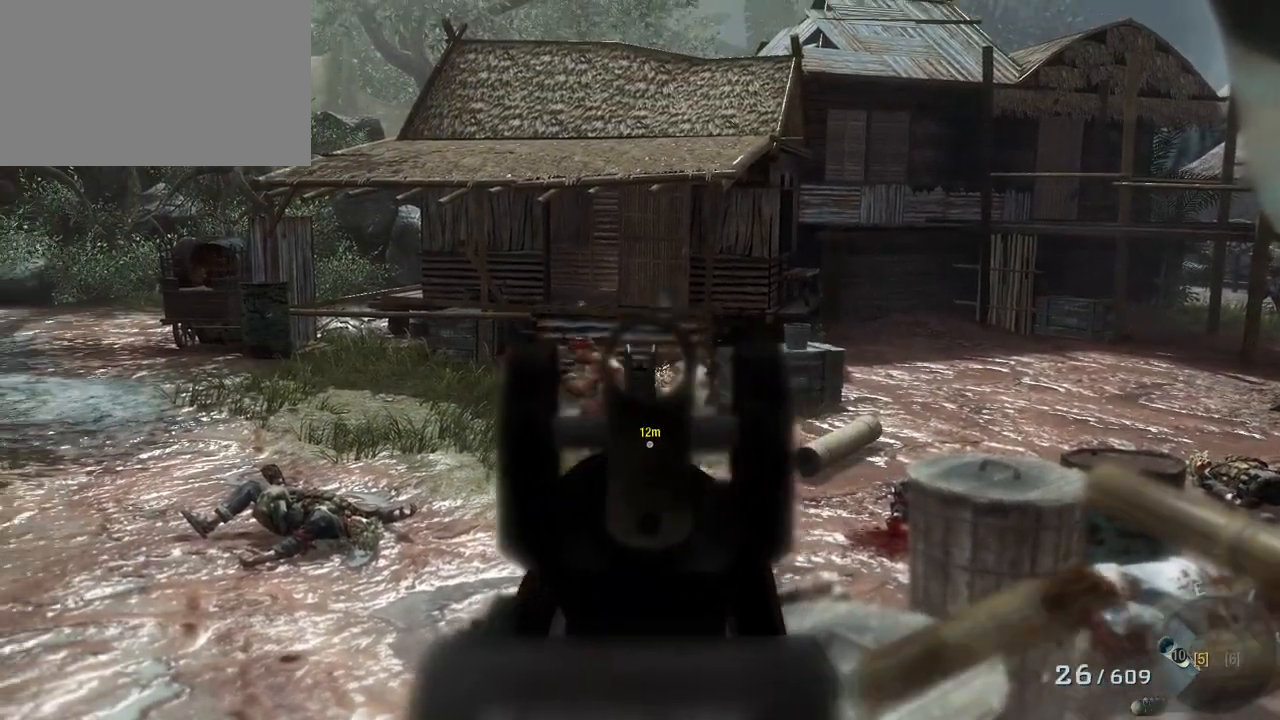
{"keys": [], "mouse": ["left"], "events": [[467, "mouse_left", "down"]]}
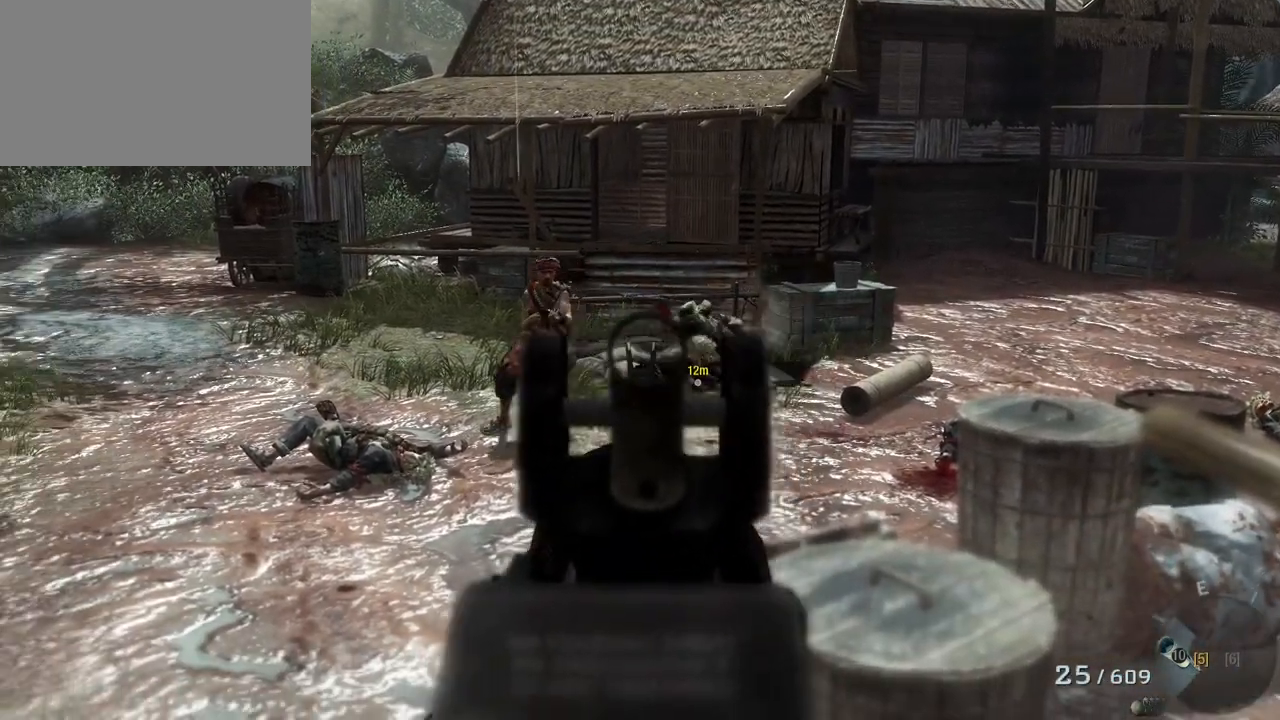
{"keys": [], "mouse": ["left"], "events": [[200, "mouse_left", "up"], [433, "mouse_left", "down"]]}
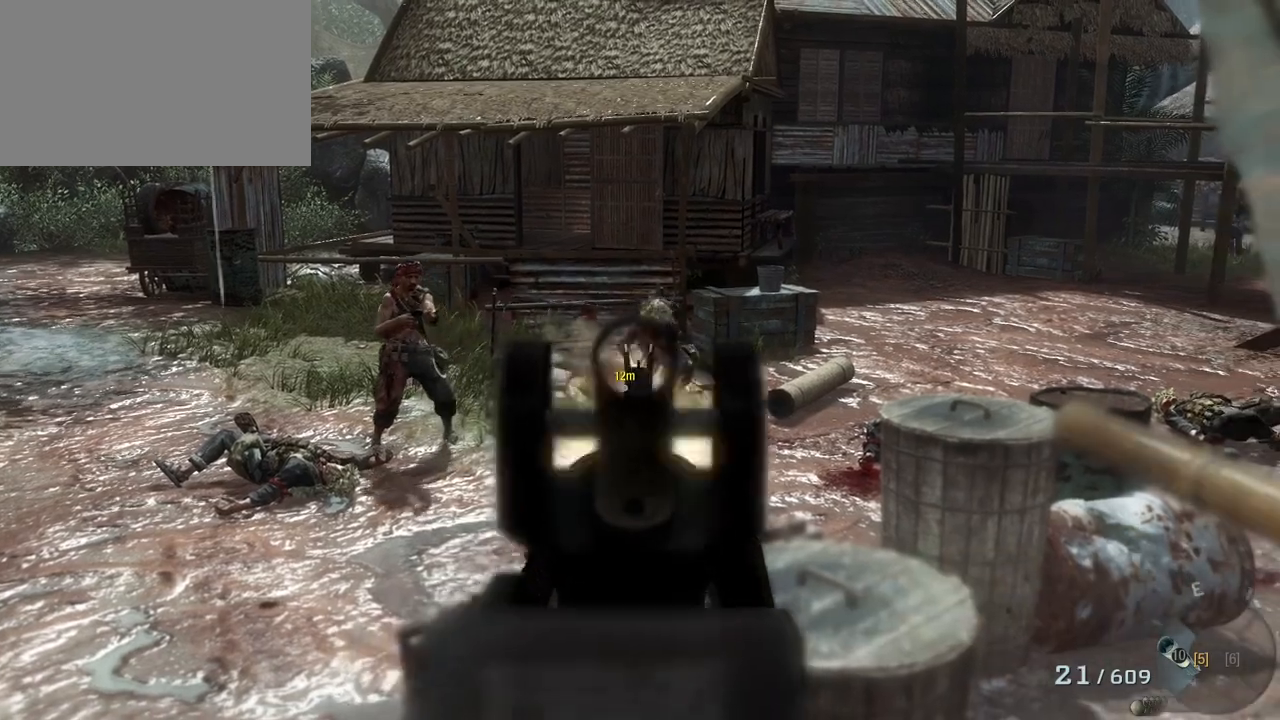
{"keys": [], "mouse": [], "events": [[167, "mouse_left", "up"]]}
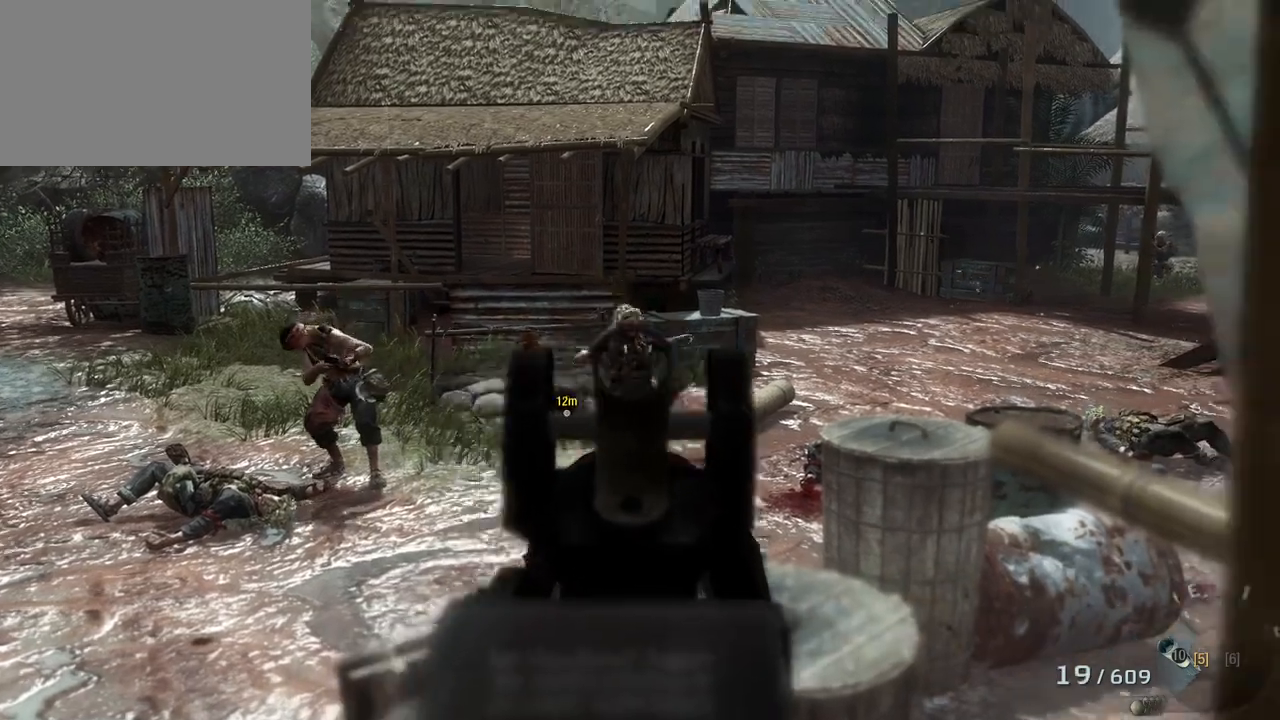
{"keys": [], "mouse": [], "events": [[33, "mouse_left", "down"], [233, "mouse_left", "up"]]}
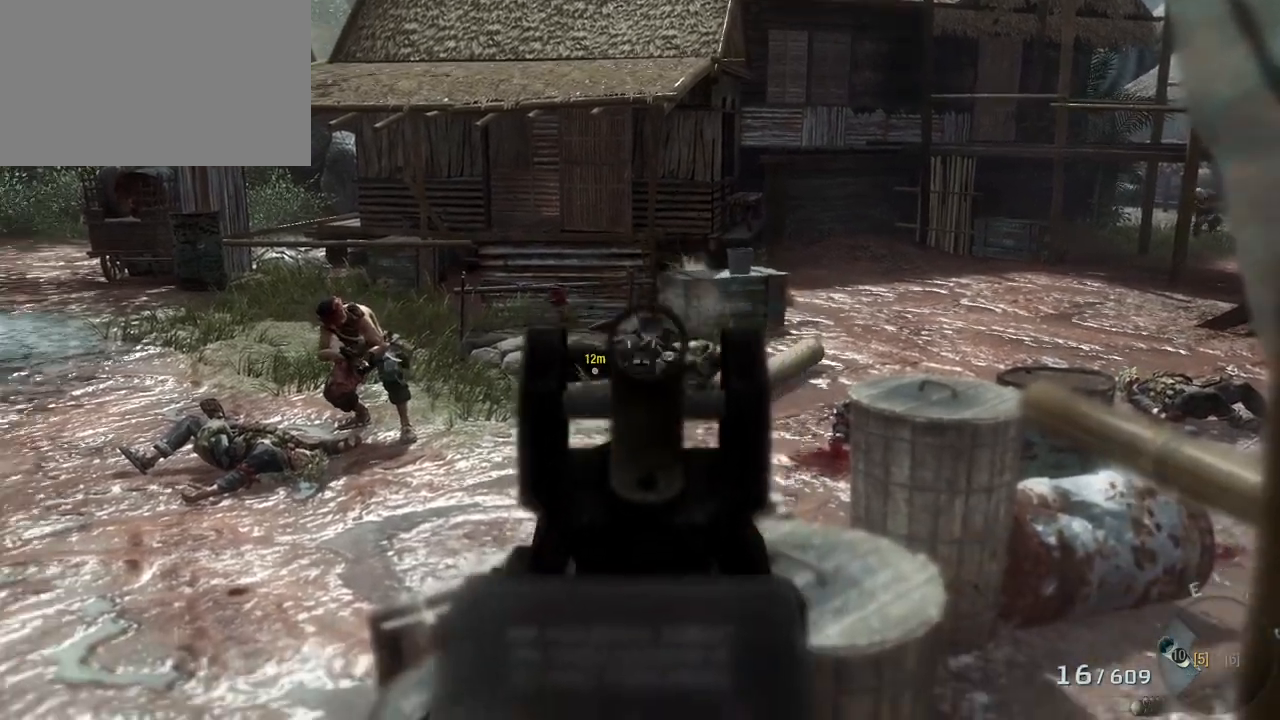
{"keys": [], "mouse": [], "events": [[67, "g", "down"], [150, "g", "up"]]}
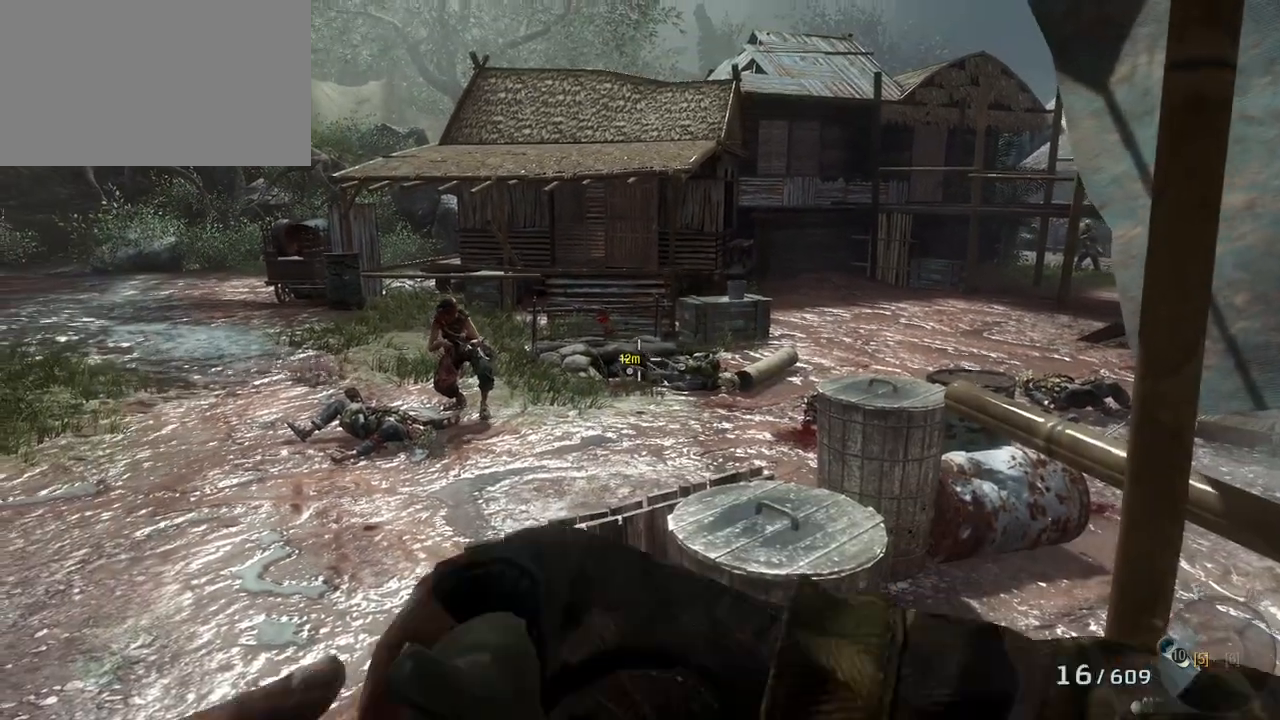
{"keys": [], "mouse": [], "events": []}
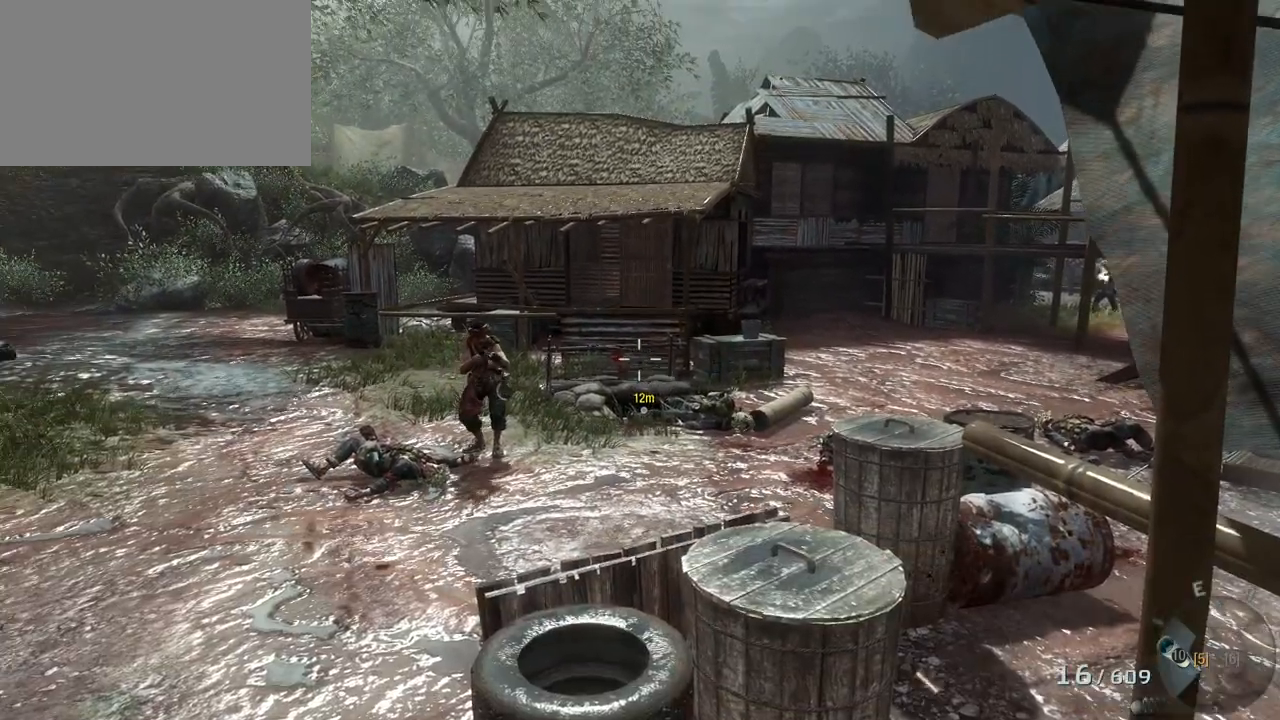
{"keys": [], "mouse": [], "events": []}
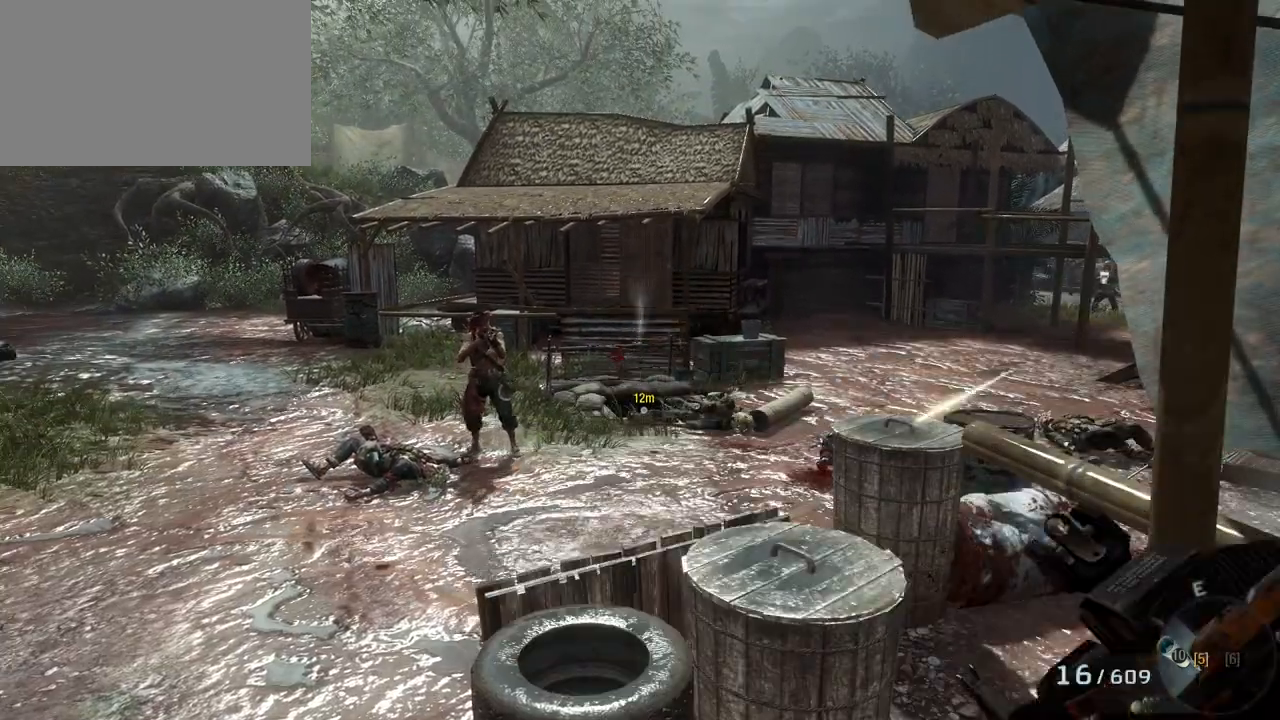
{"keys": [], "mouse": ["right"], "events": [[483, "mouse_right", "down"]]}